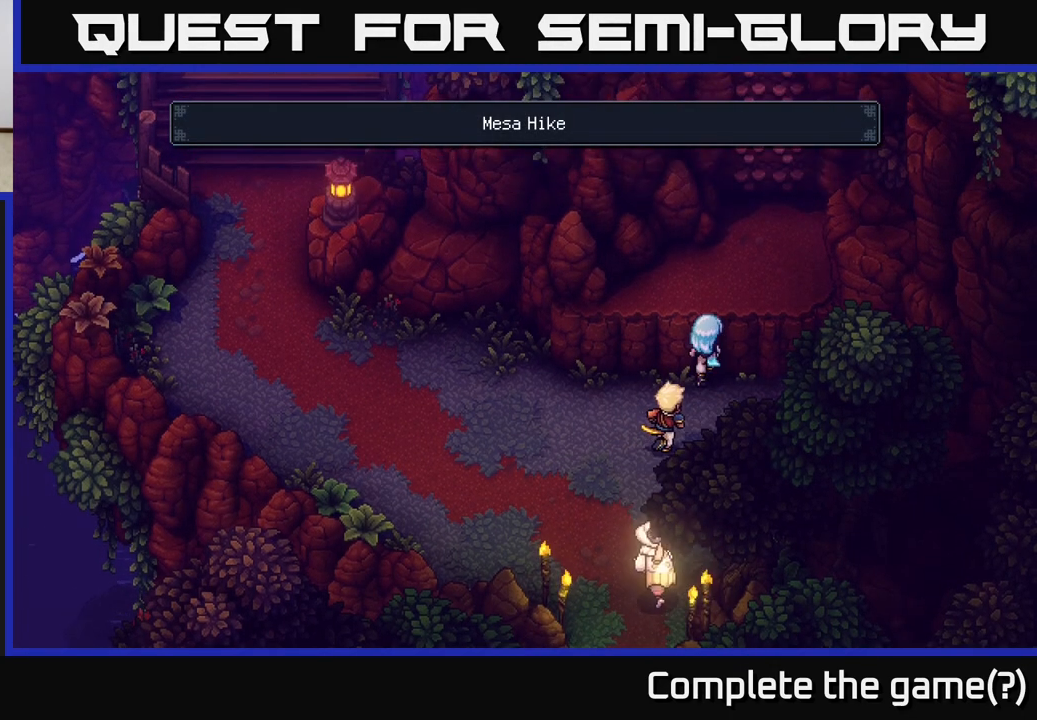
Gameplay with a controller (Xbox layout); each line is a JSON object with the inputs held at the frame after it. "events" lists button and stick changes between this image and that frame as [ms after this image, input, new state], when the widget could be followed in between.
{"buttons": [], "left_stick": "up-right", "right_stick": "center", "events": [[17, "A", "down"], [333, "A", "up"], [400, "left_stick", "up-right"]]}
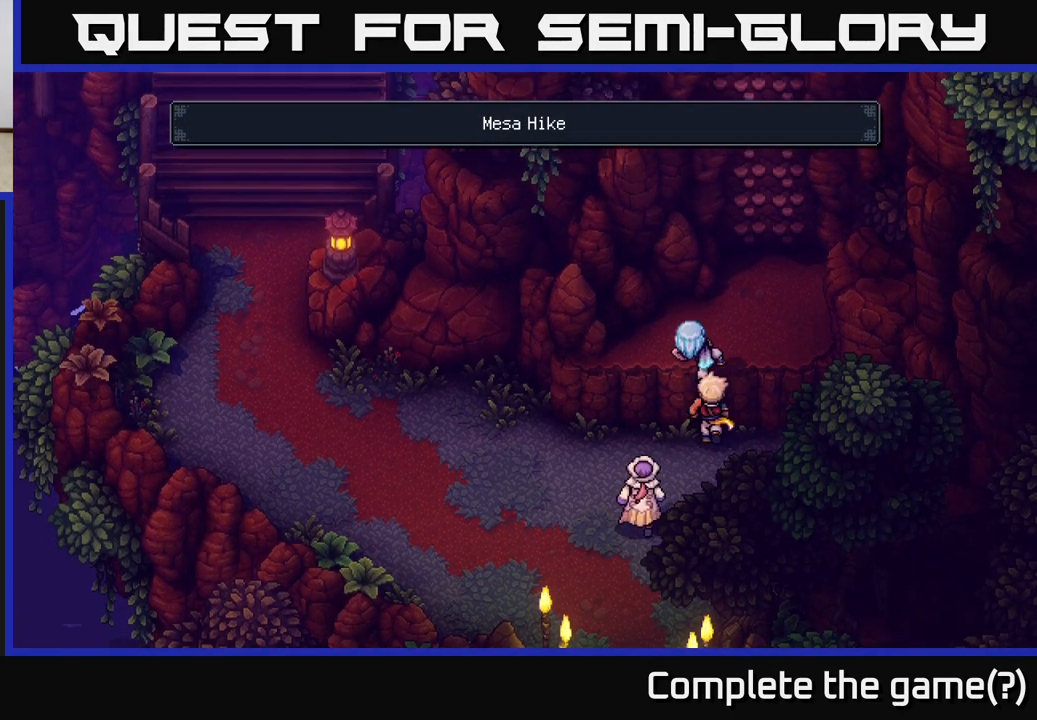
{"buttons": [], "left_stick": "up-right", "right_stick": "center", "events": [[217, "left_stick", "right"], [400, "left_stick", "up-right"]]}
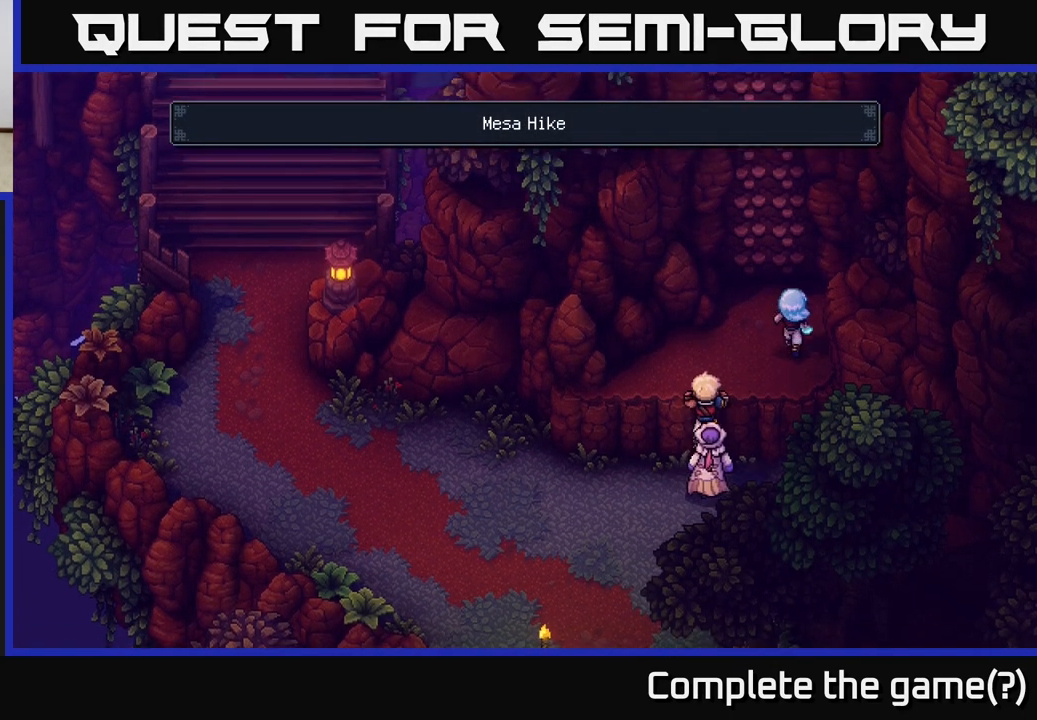
{"buttons": ["A"], "left_stick": "up", "right_stick": "center", "events": [[33, "left_stick", "up"], [467, "A", "down"]]}
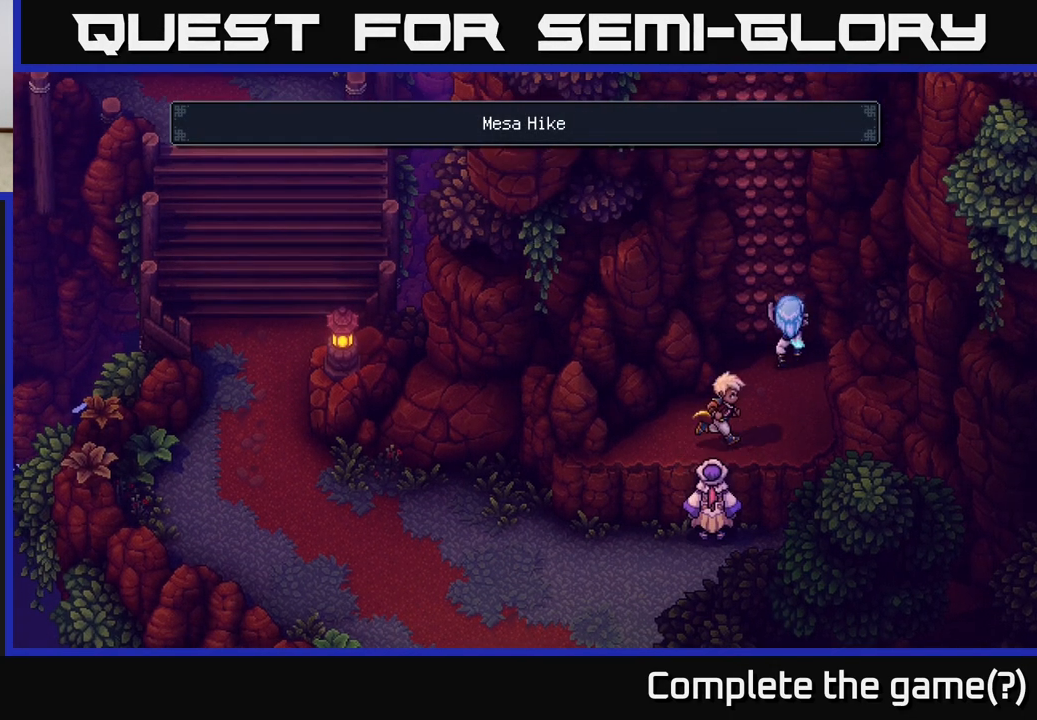
{"buttons": [], "left_stick": "up", "right_stick": "center", "events": [[183, "A", "up"]]}
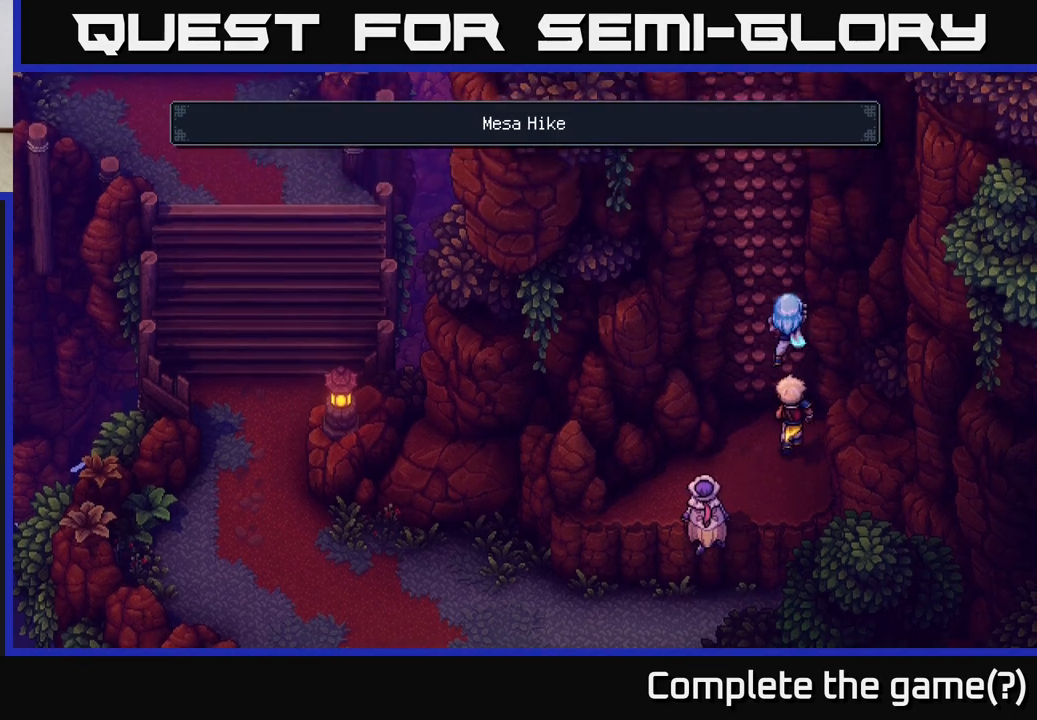
{"buttons": [], "left_stick": "up", "right_stick": "center", "events": []}
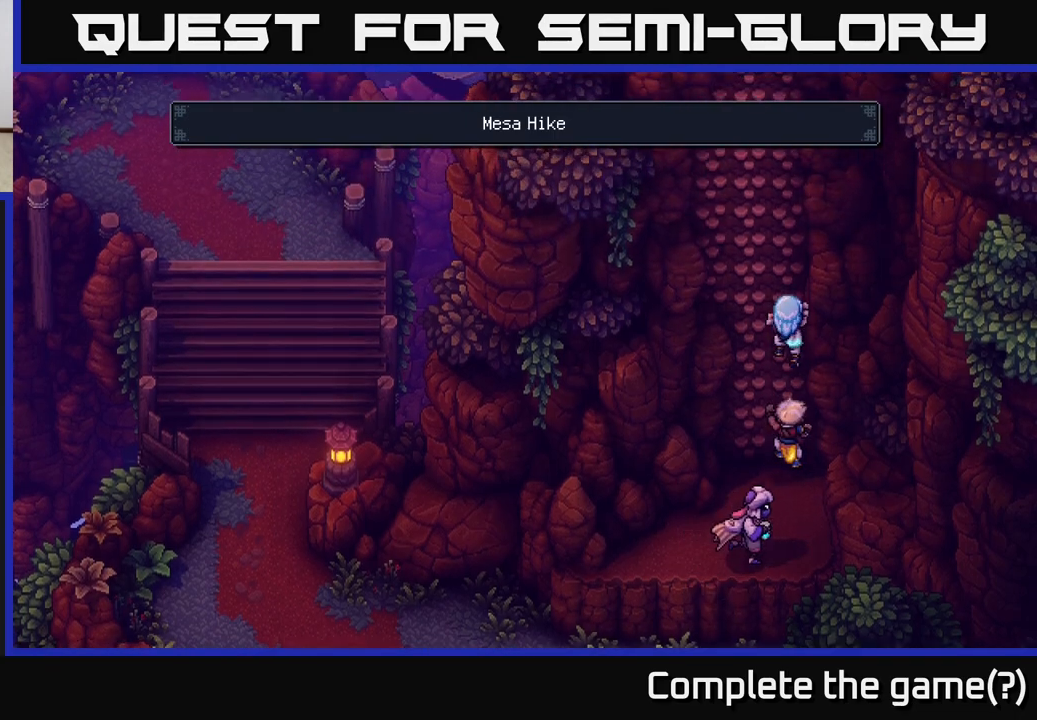
{"buttons": [], "left_stick": "up", "right_stick": "center", "events": []}
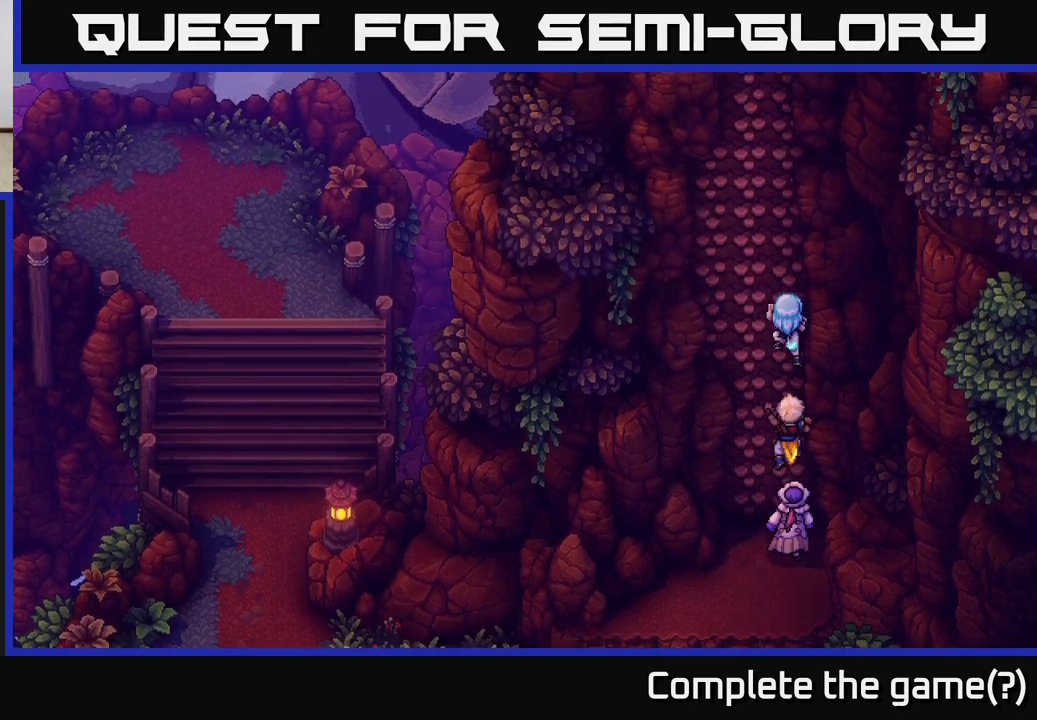
{"buttons": [], "left_stick": "up", "right_stick": "center", "events": []}
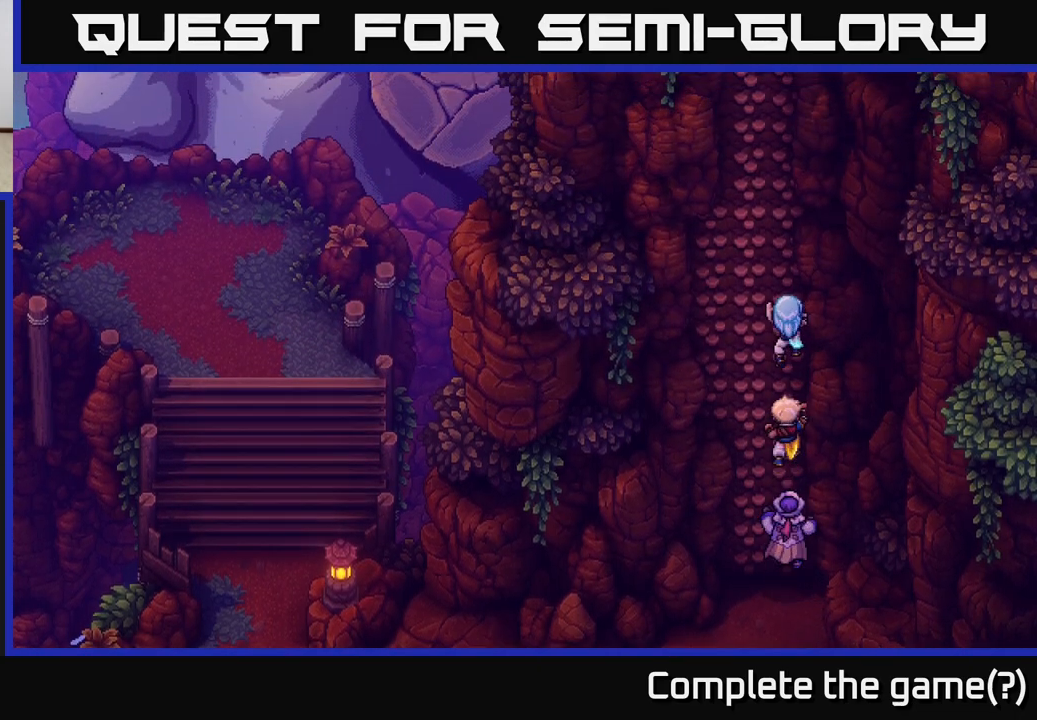
{"buttons": [], "left_stick": "up", "right_stick": "center", "events": []}
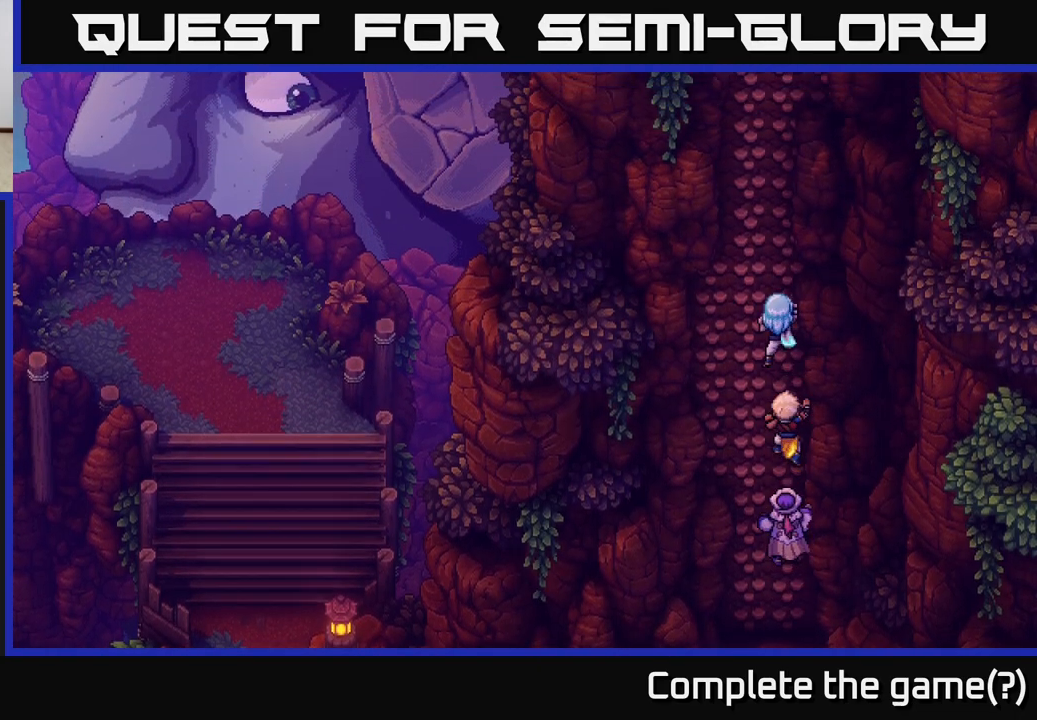
{"buttons": [], "left_stick": "up", "right_stick": "center", "events": []}
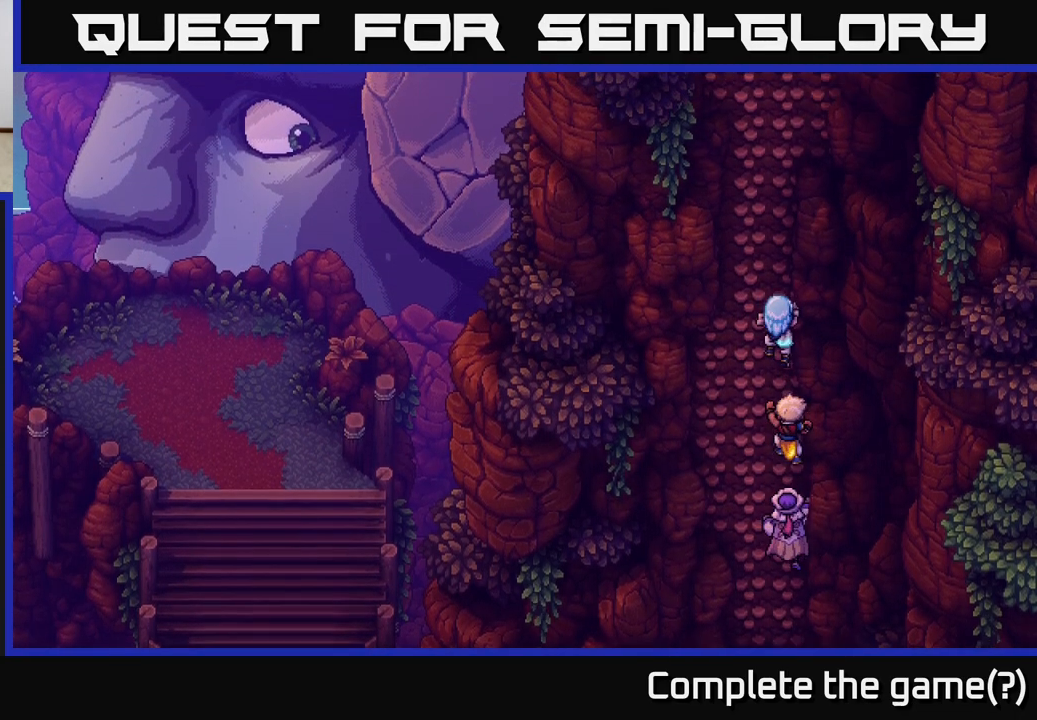
{"buttons": [], "left_stick": "up", "right_stick": "center", "events": [[317, "left_stick", "up-right"], [500, "left_stick", "up"]]}
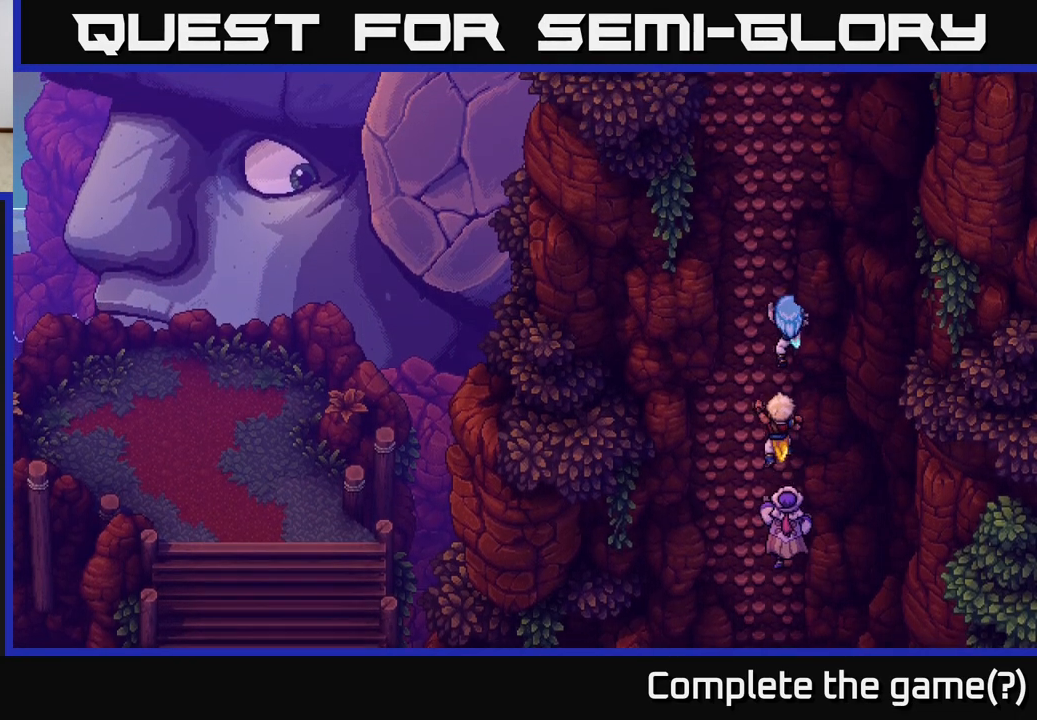
{"buttons": [], "left_stick": "center", "right_stick": "center", "events": [[150, "START", "down"], [200, "left_stick", "center"], [317, "START", "up"]]}
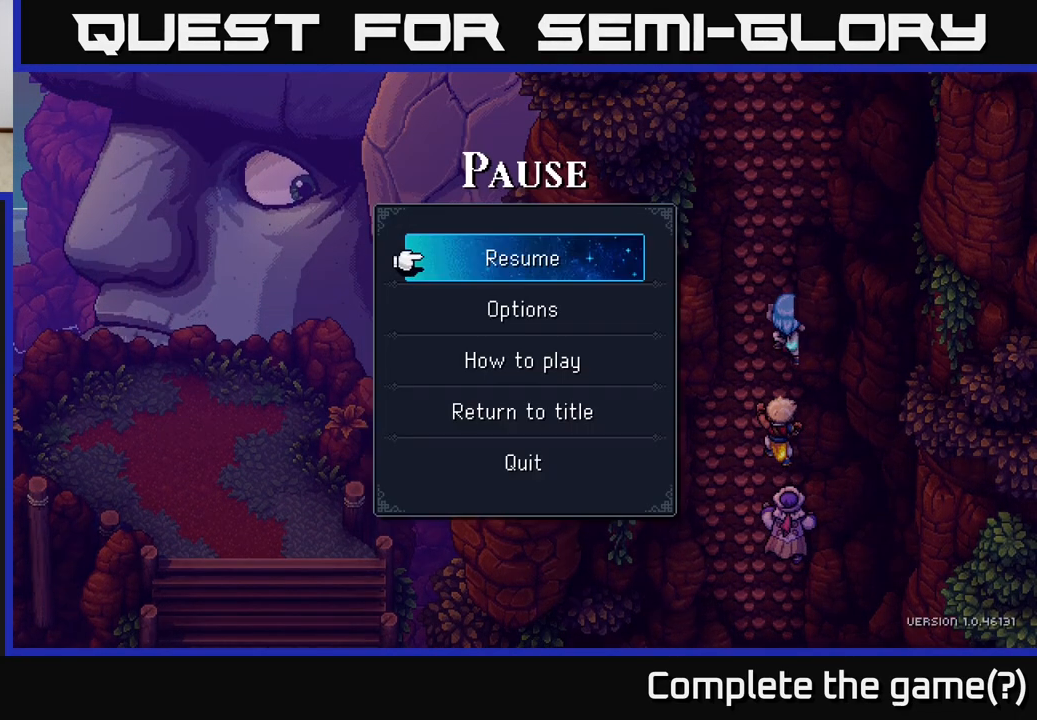
{"buttons": [], "left_stick": "center", "right_stick": "center", "events": [[300, "A", "down"], [450, "A", "up"]]}
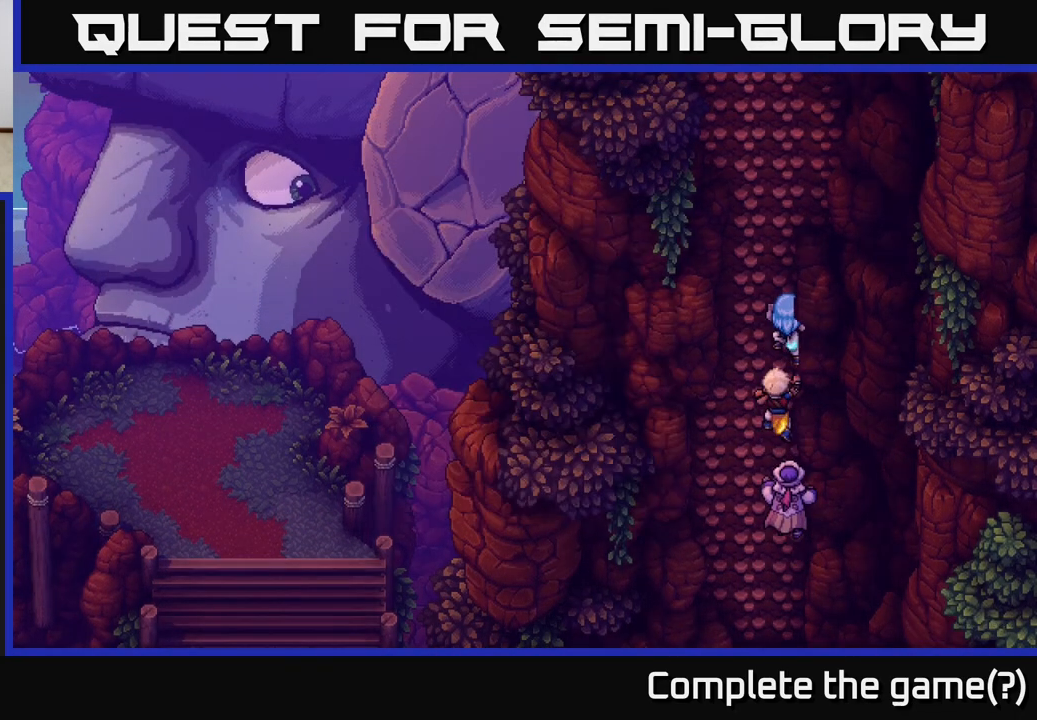
{"buttons": [], "left_stick": "center", "right_stick": "center", "events": [[100, "Y", "down"], [183, "Y", "up"]]}
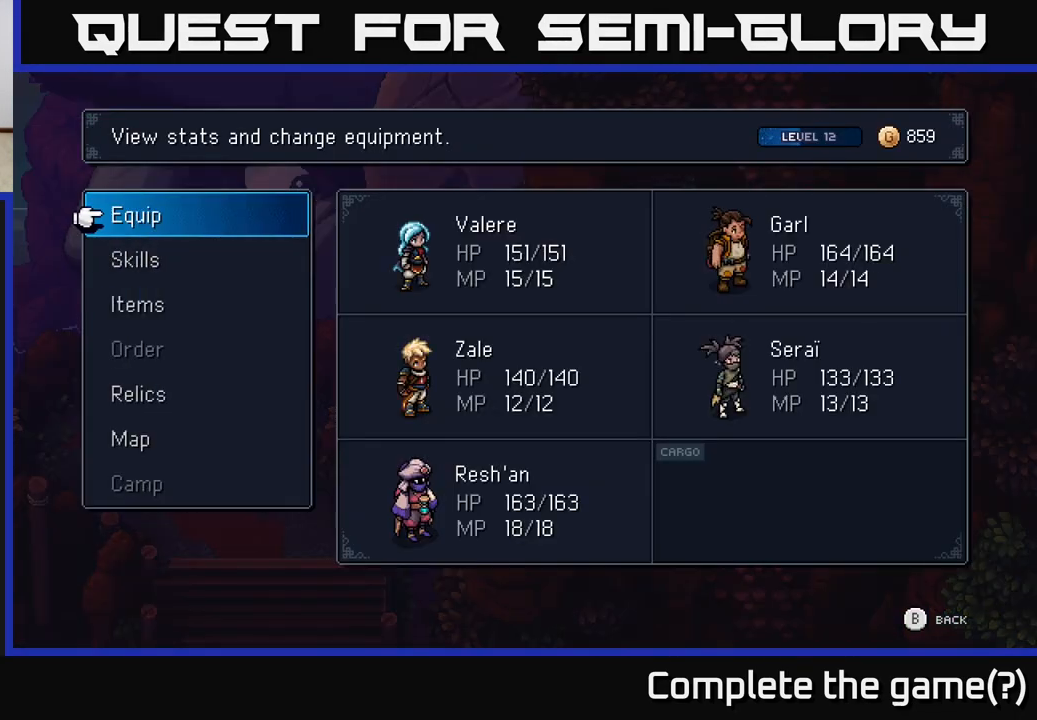
{"buttons": [], "left_stick": "center", "right_stick": "center", "events": []}
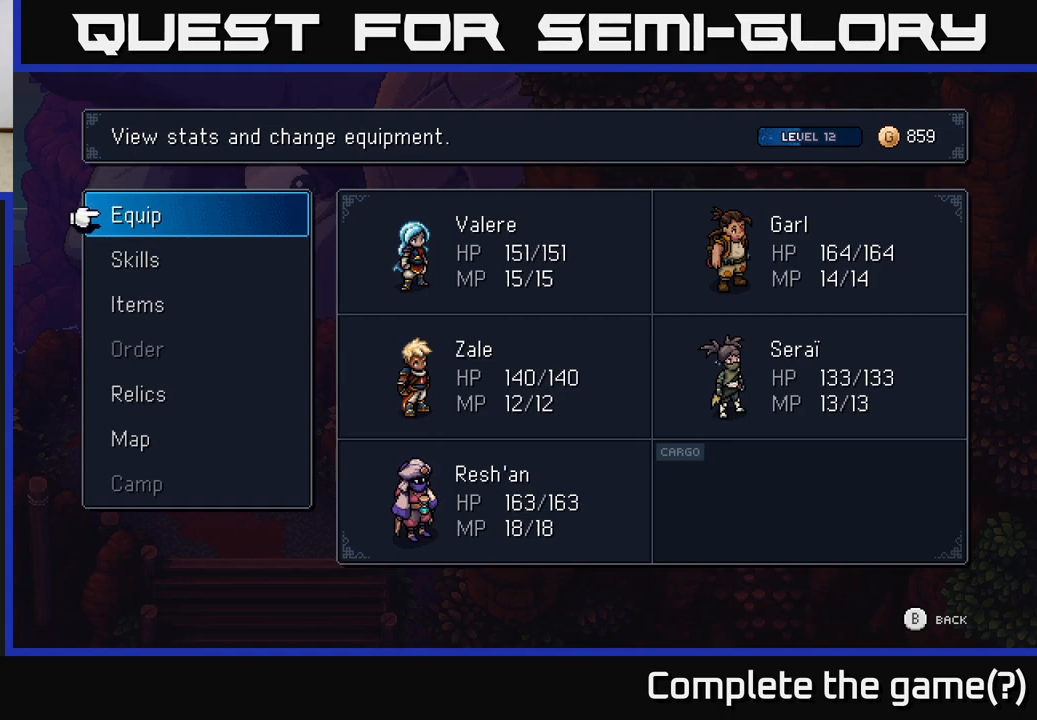
{"buttons": ["A"], "left_stick": "center", "right_stick": "center", "events": [[450, "A", "down"]]}
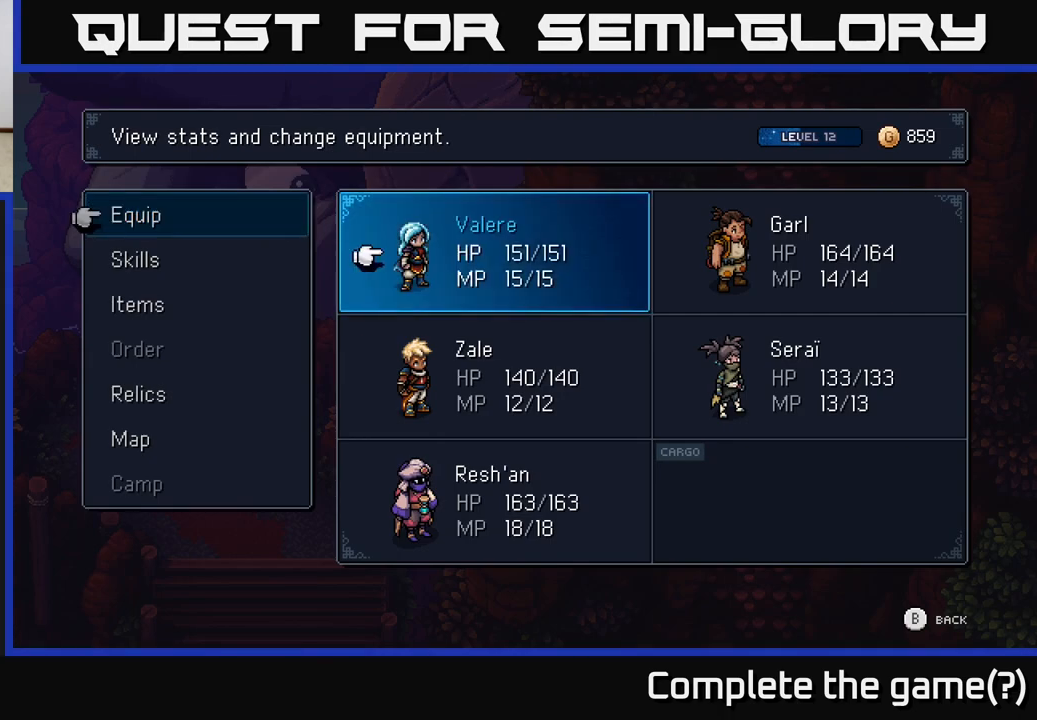
{"buttons": [], "left_stick": "center", "right_stick": "center", "events": [[67, "A", "up"], [217, "DPAD_DOWN", "down"], [283, "DPAD_DOWN", "up"], [400, "DPAD_DOWN", "down"], [483, "DPAD_DOWN", "up"]]}
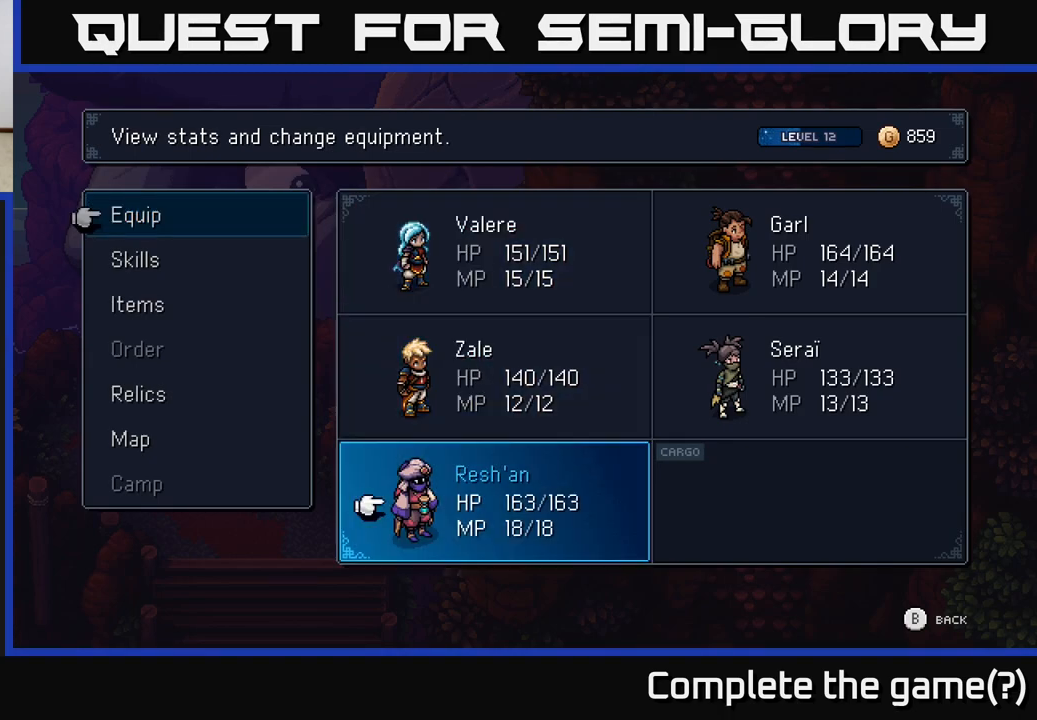
{"buttons": [], "left_stick": "center", "right_stick": "center", "events": [[100, "A", "down"], [200, "A", "up"]]}
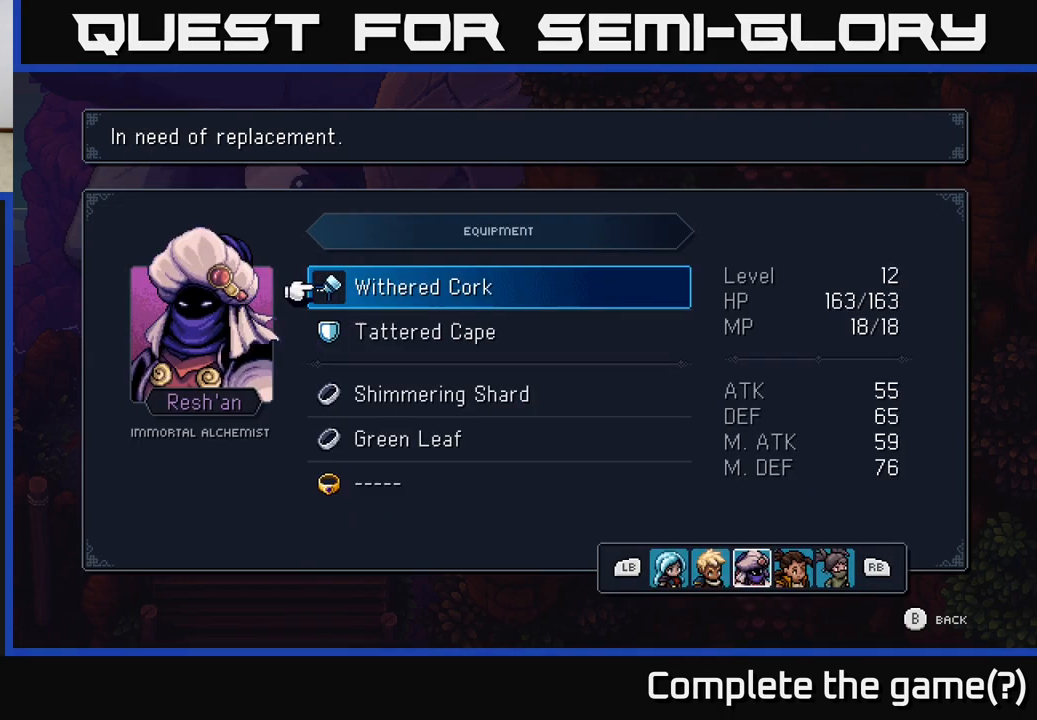
{"buttons": [], "left_stick": "center", "right_stick": "center", "events": []}
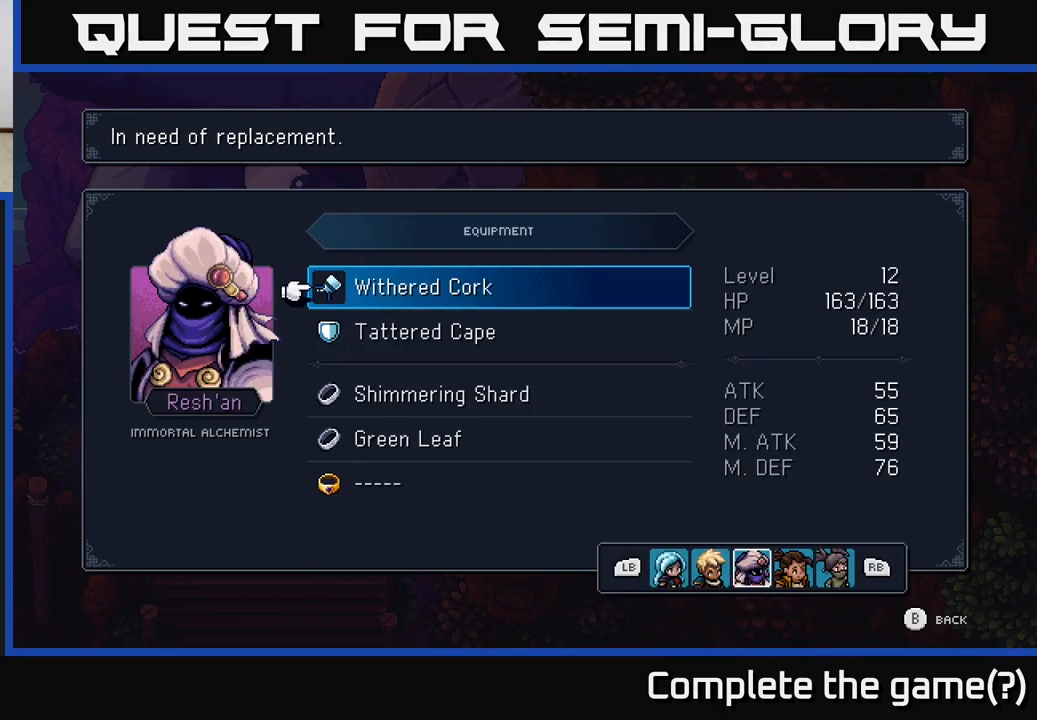
{"buttons": [], "left_stick": "center", "right_stick": "center", "events": []}
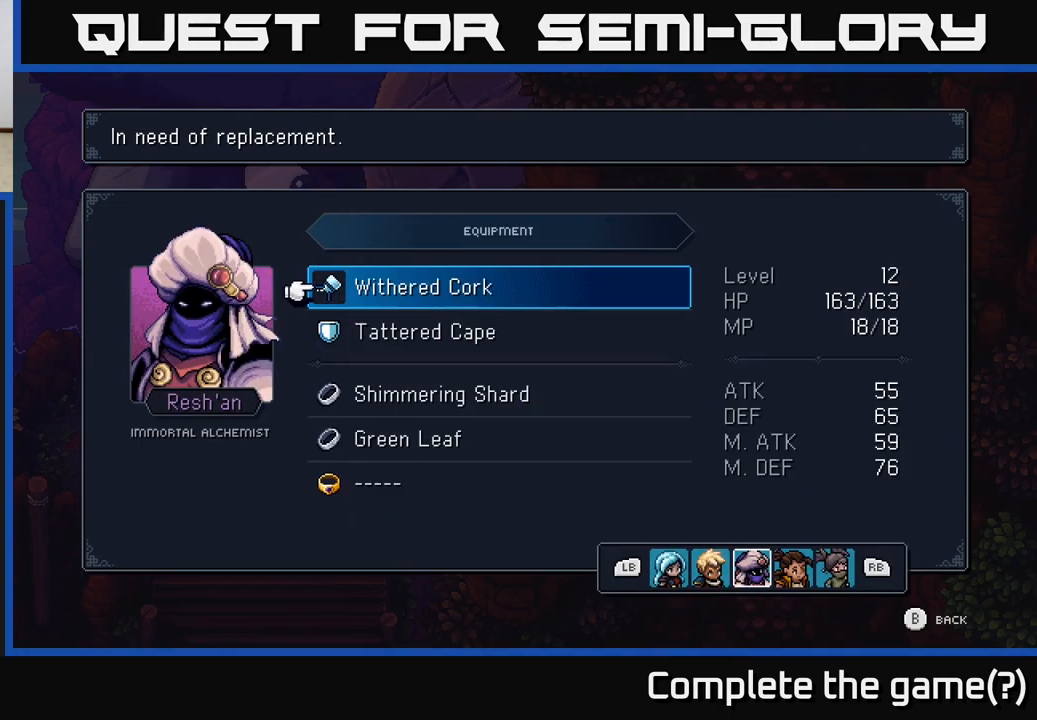
{"buttons": [], "left_stick": "center", "right_stick": "center", "events": [[350, "B", "down"], [483, "B", "up"]]}
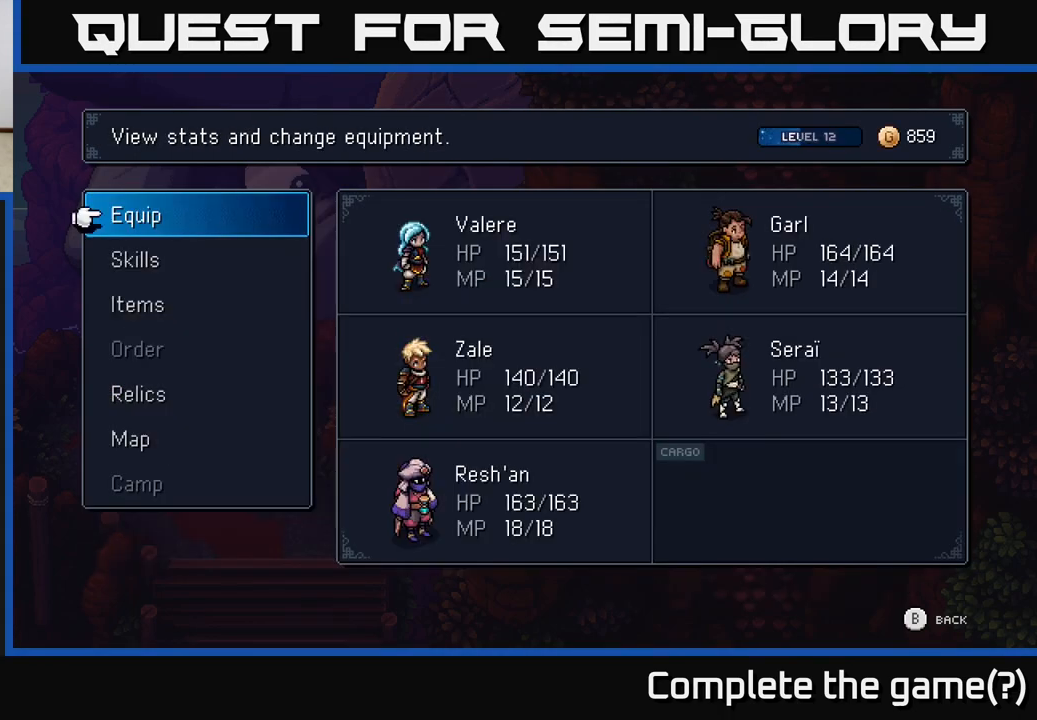
{"buttons": [], "left_stick": "center", "right_stick": "center", "events": []}
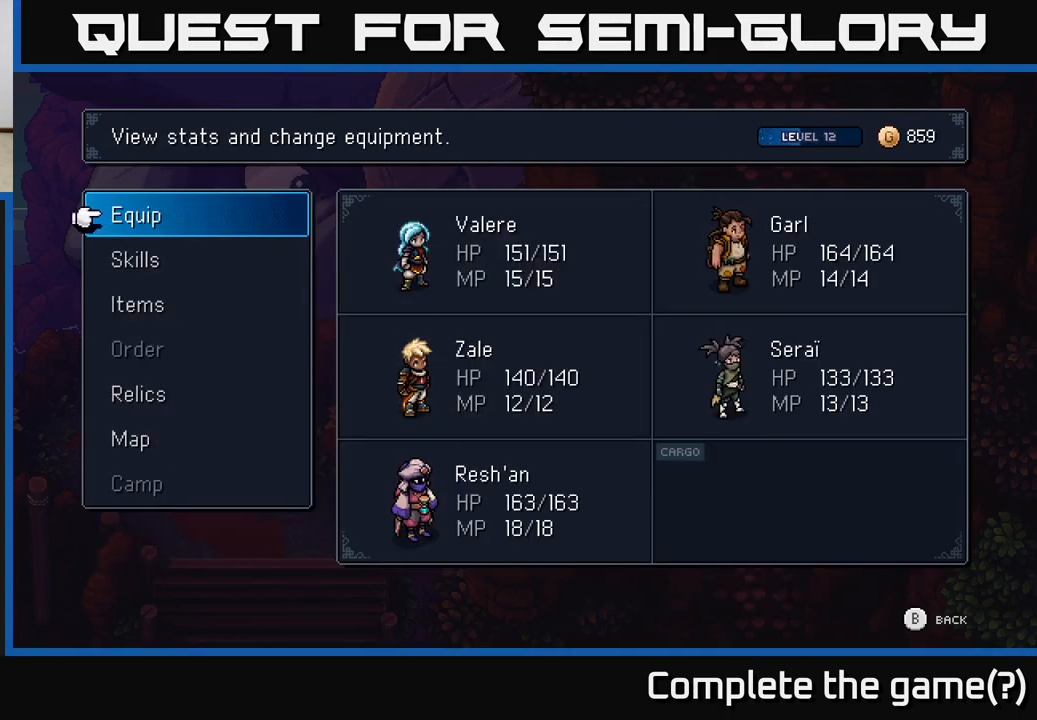
{"buttons": ["DPAD_DOWN"], "left_stick": "center", "right_stick": "center", "events": [[150, "DPAD_DOWN", "down"], [250, "A", "down"], [267, "DPAD_DOWN", "up"], [317, "A", "up"], [450, "DPAD_DOWN", "down"]]}
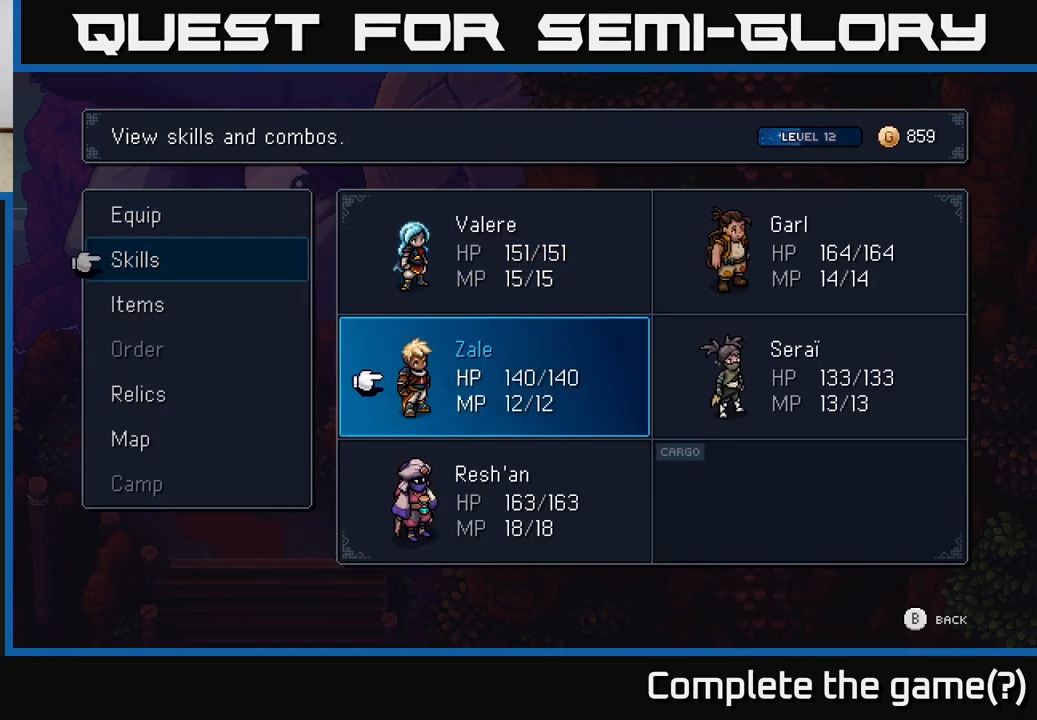
{"buttons": [], "left_stick": "center", "right_stick": "center", "events": [[17, "DPAD_DOWN", "up"], [150, "DPAD_DOWN", "down"], [233, "DPAD_DOWN", "up"], [250, "A", "down"], [333, "A", "up"]]}